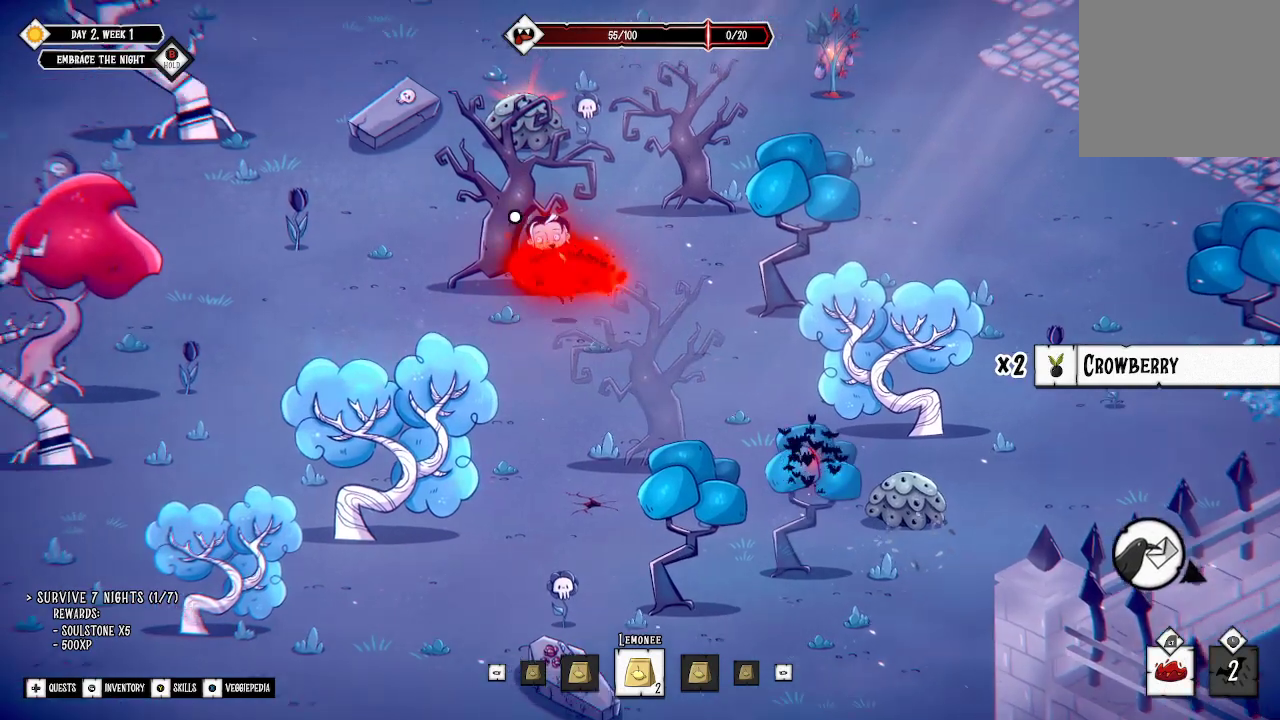
Gameplay with a controller (Xbox layout); each line is a JSON object with the inputs held at the frame after it. "events" lists button and stick changes between this image and that frame as [ms after this image, input, new state], when the widget could be followed in between.
{"buttons": [], "left_stick": "up", "right_stick": "center", "events": [[433, "left_stick", "up"]]}
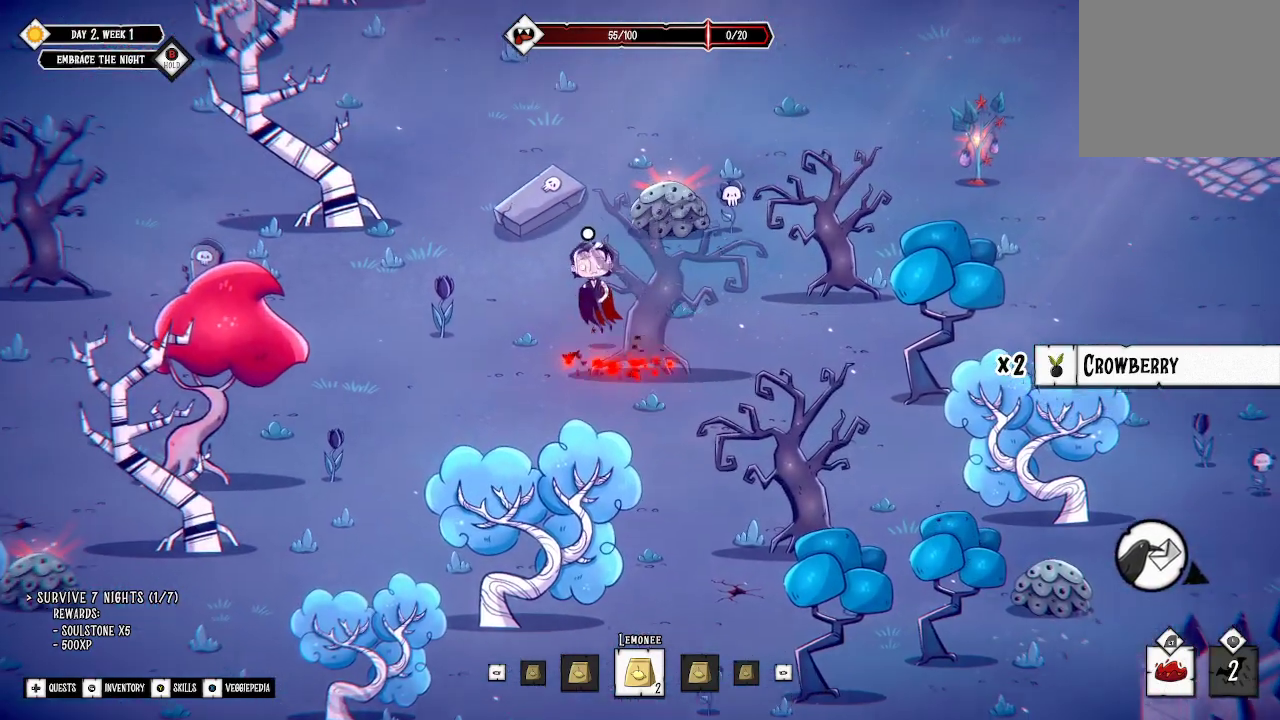
{"buttons": [], "left_stick": "up-right", "right_stick": "center", "events": [[467, "left_stick", "up-right"]]}
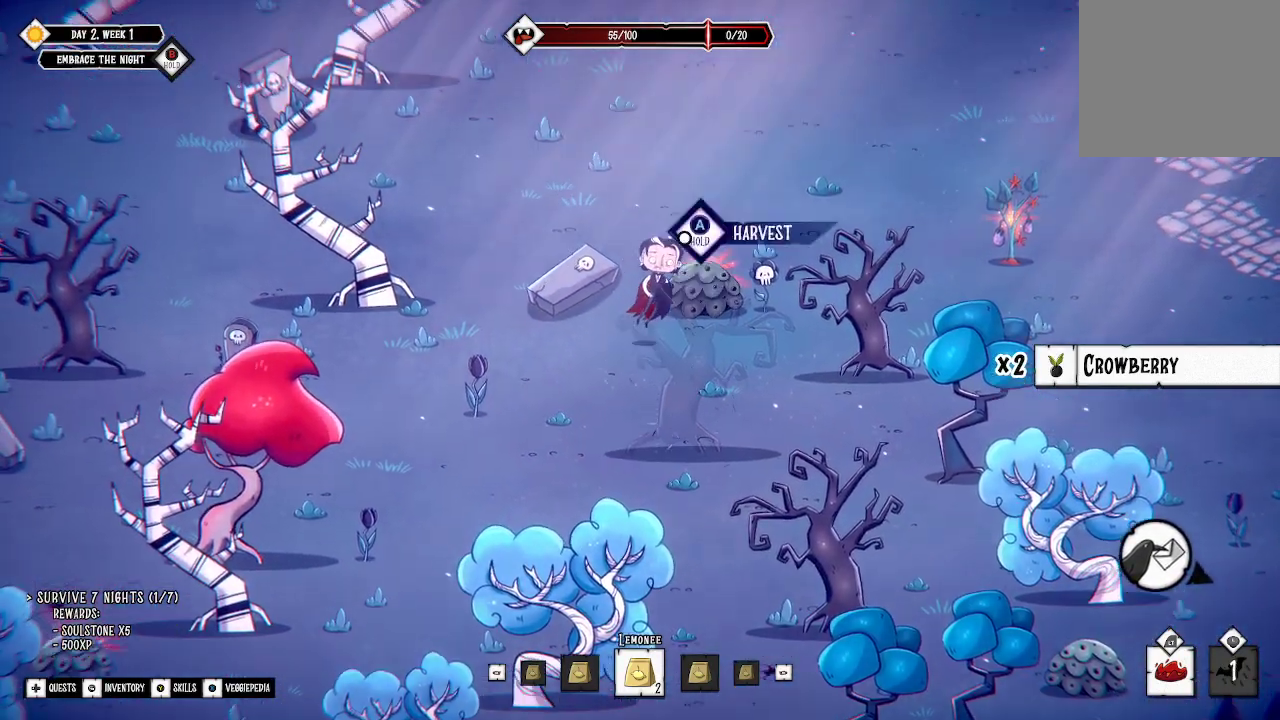
{"buttons": ["A"], "left_stick": "center", "right_stick": "center", "events": [[167, "A", "down"], [200, "left_stick", "center"]]}
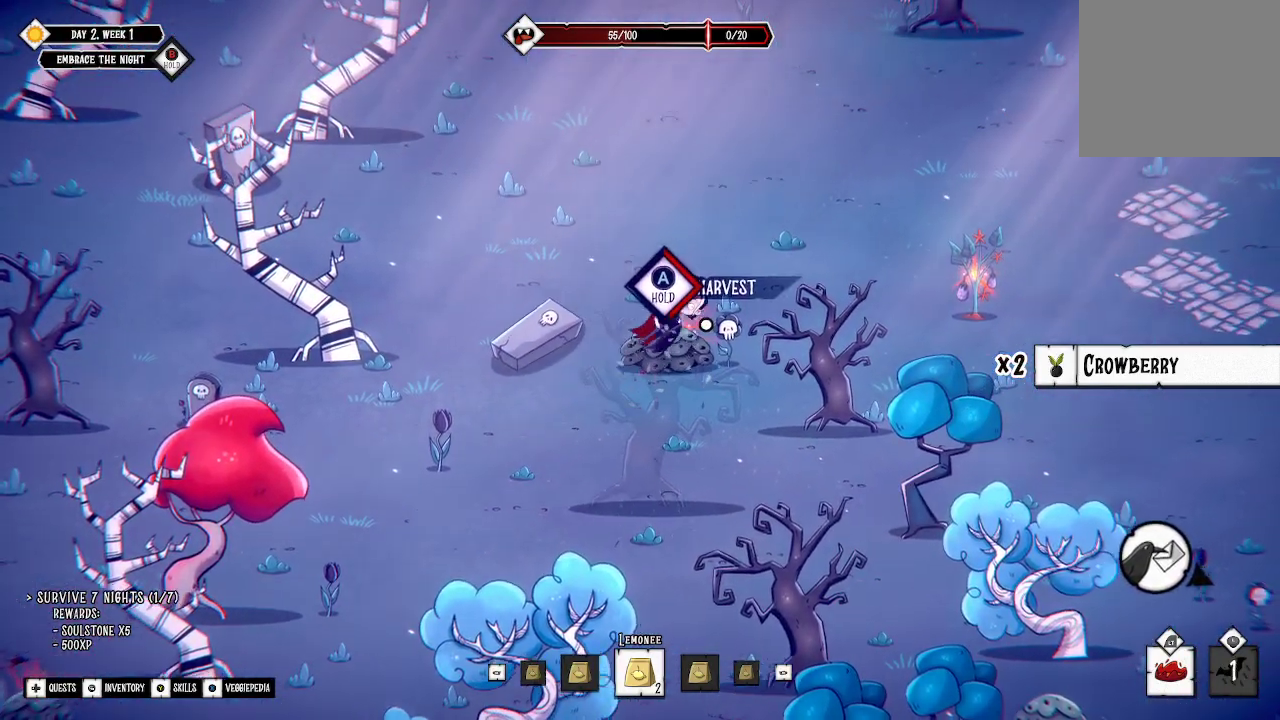
{"buttons": ["A"], "left_stick": "center", "right_stick": "center", "events": []}
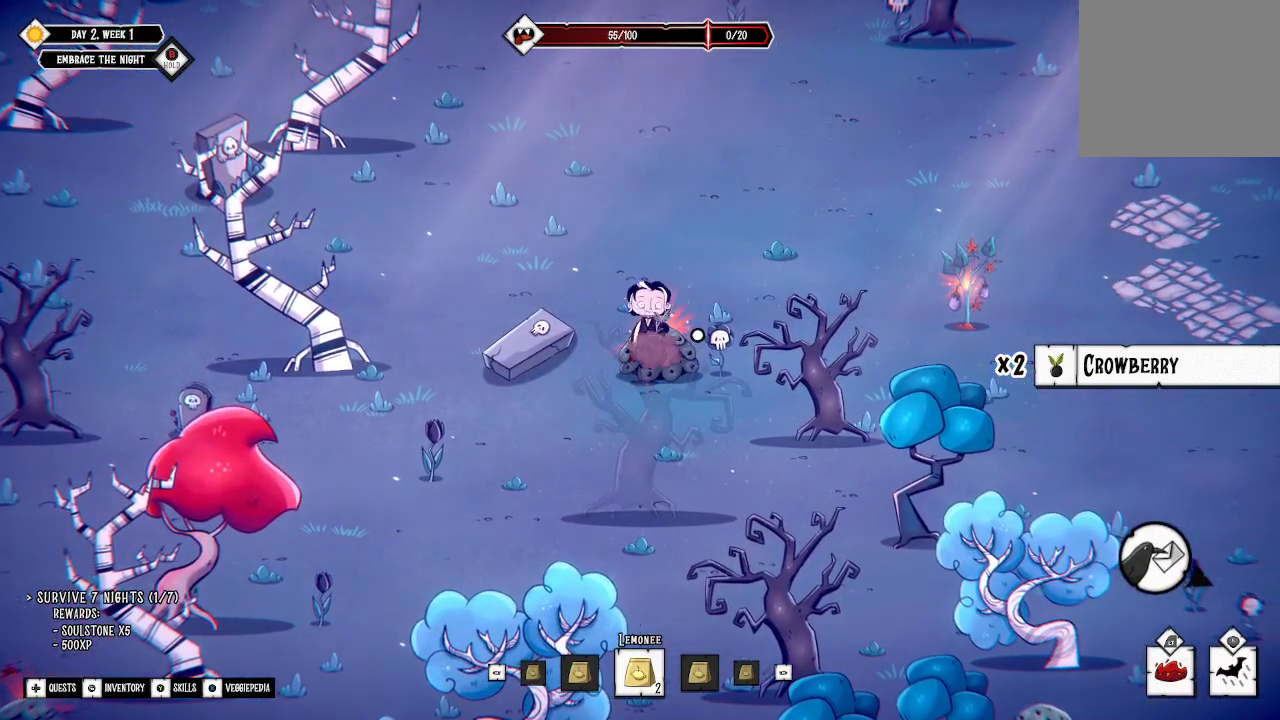
{"buttons": ["A"], "left_stick": "center", "right_stick": "center", "events": [[333, "A", "up"], [367, "A", "down"]]}
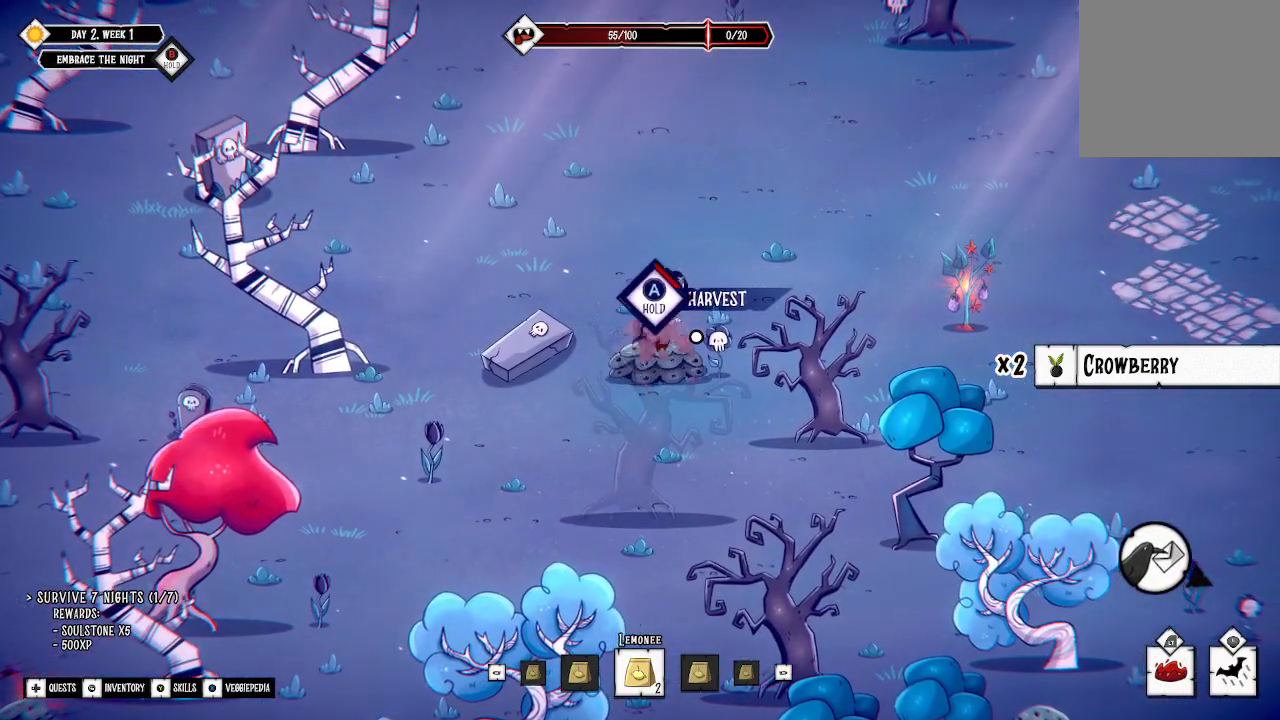
{"buttons": ["A"], "left_stick": "center", "right_stick": "center", "events": []}
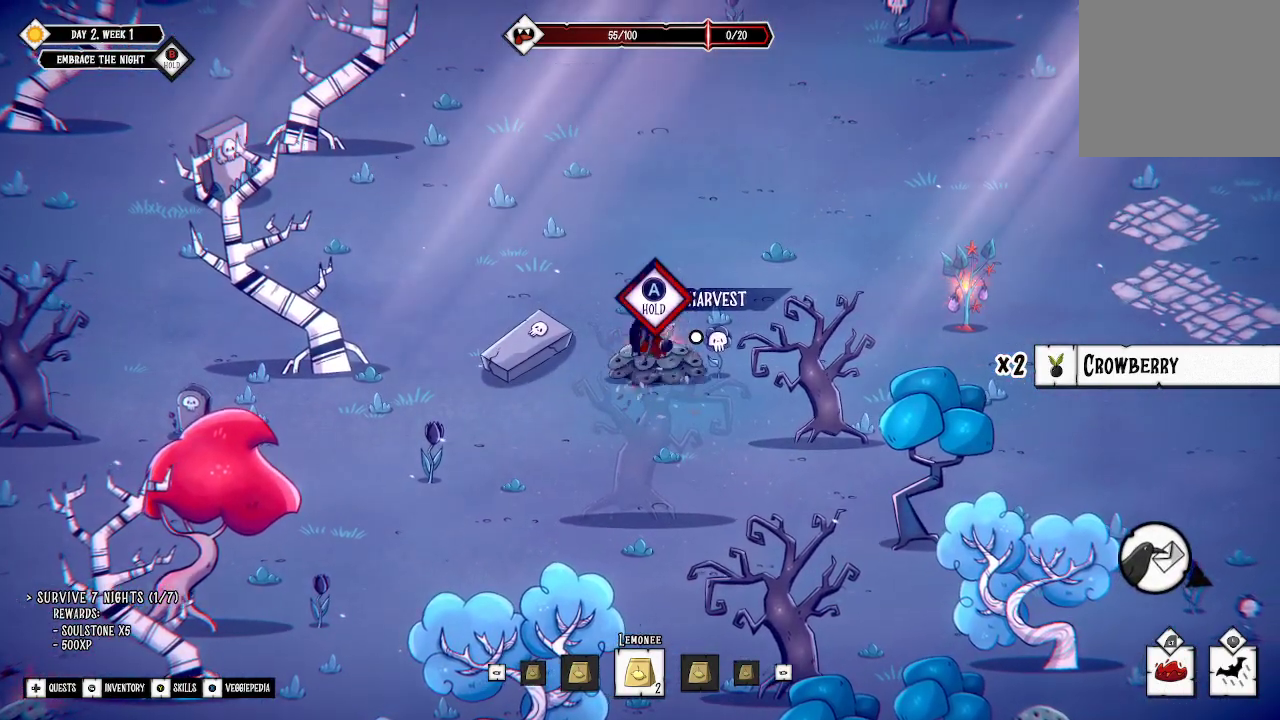
{"buttons": ["A"], "left_stick": "right", "right_stick": "center", "events": [[467, "left_stick", "right"]]}
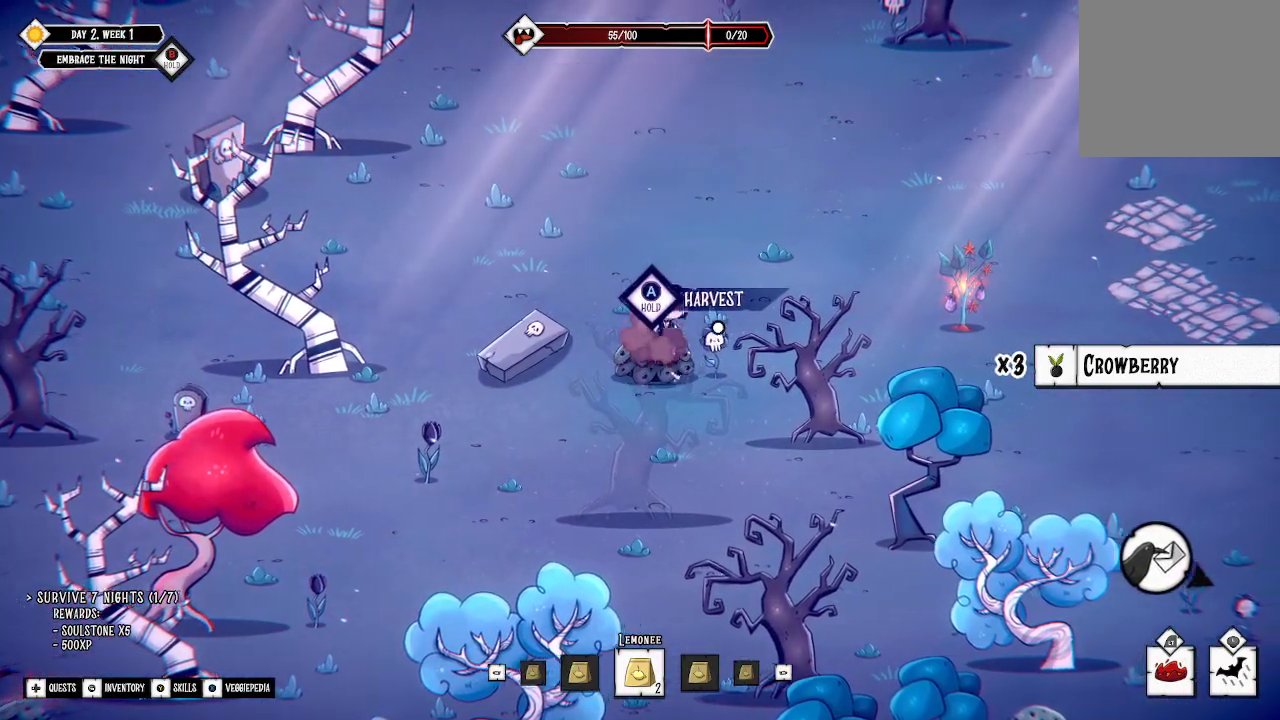
{"buttons": [], "left_stick": "left", "right_stick": "center", "events": [[167, "A", "up"], [367, "left_stick", "down-left"], [500, "left_stick", "left"]]}
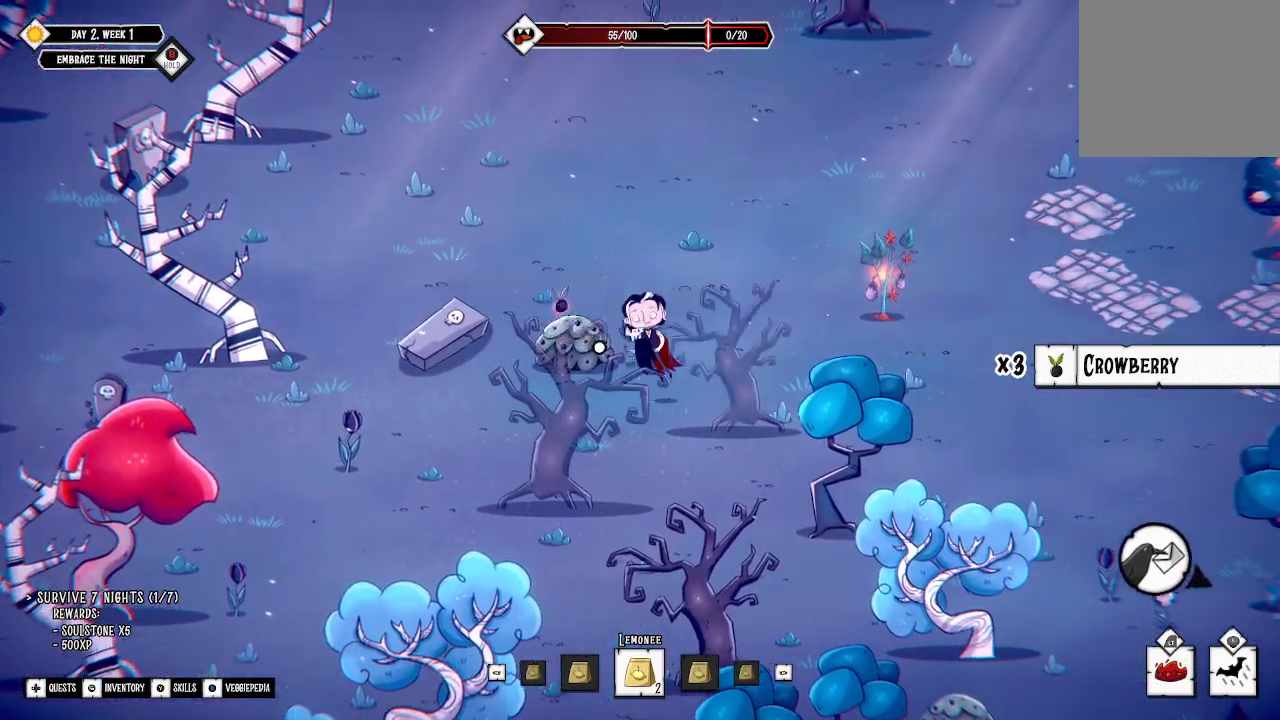
{"buttons": [], "left_stick": "up-left", "right_stick": "center", "events": [[333, "left_stick", "up-left"]]}
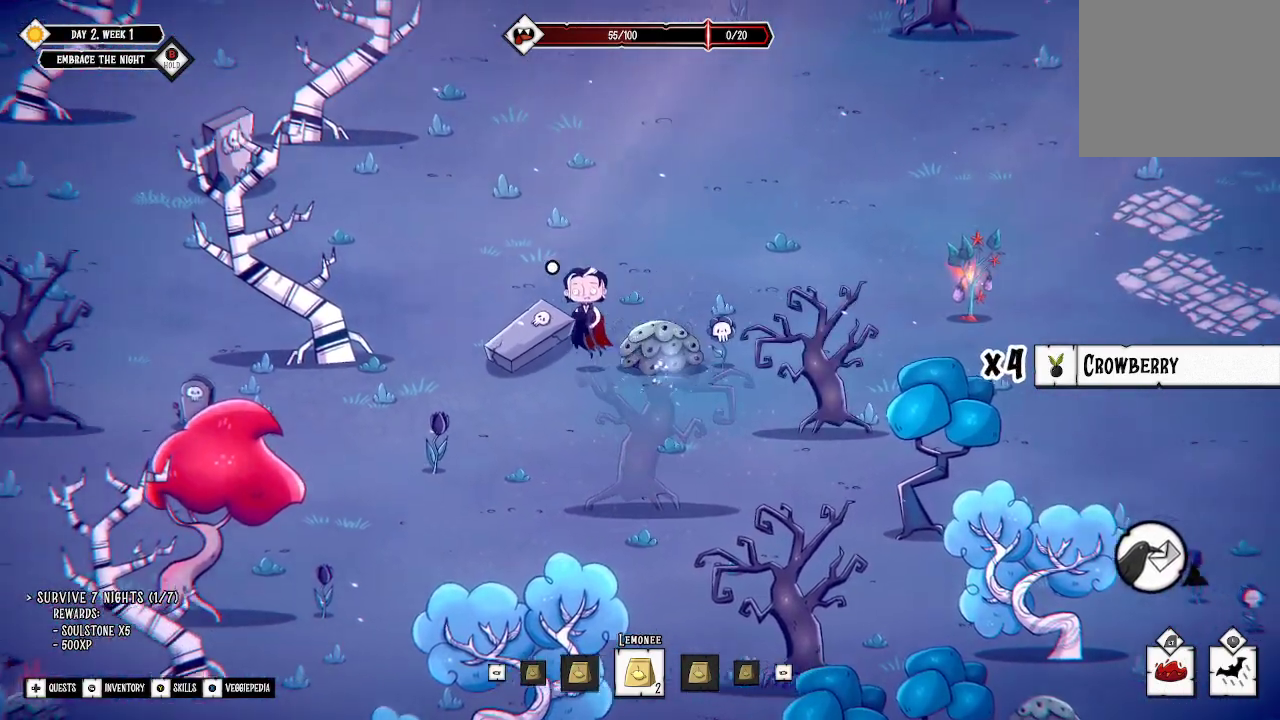
{"buttons": [], "left_stick": "up", "right_stick": "center", "events": [[100, "left_stick", "up"]]}
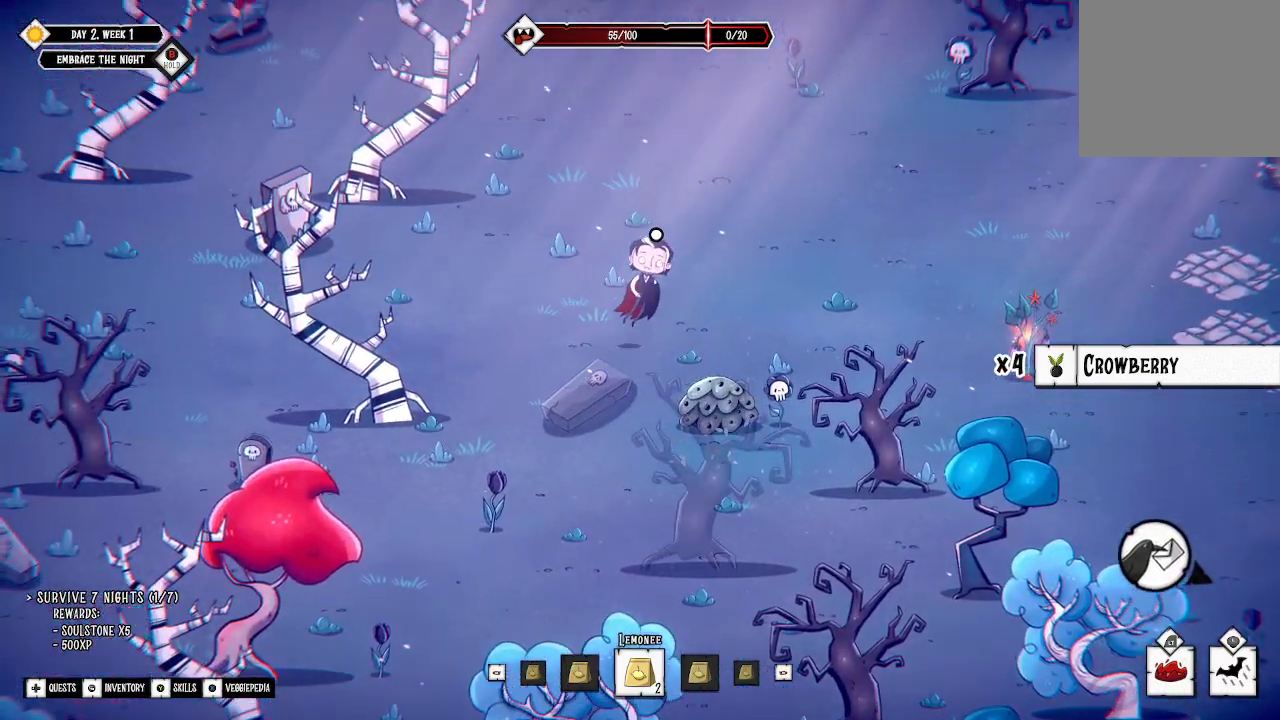
{"buttons": [], "left_stick": "up-right", "right_stick": "center", "events": [[100, "left_stick", "up-right"]]}
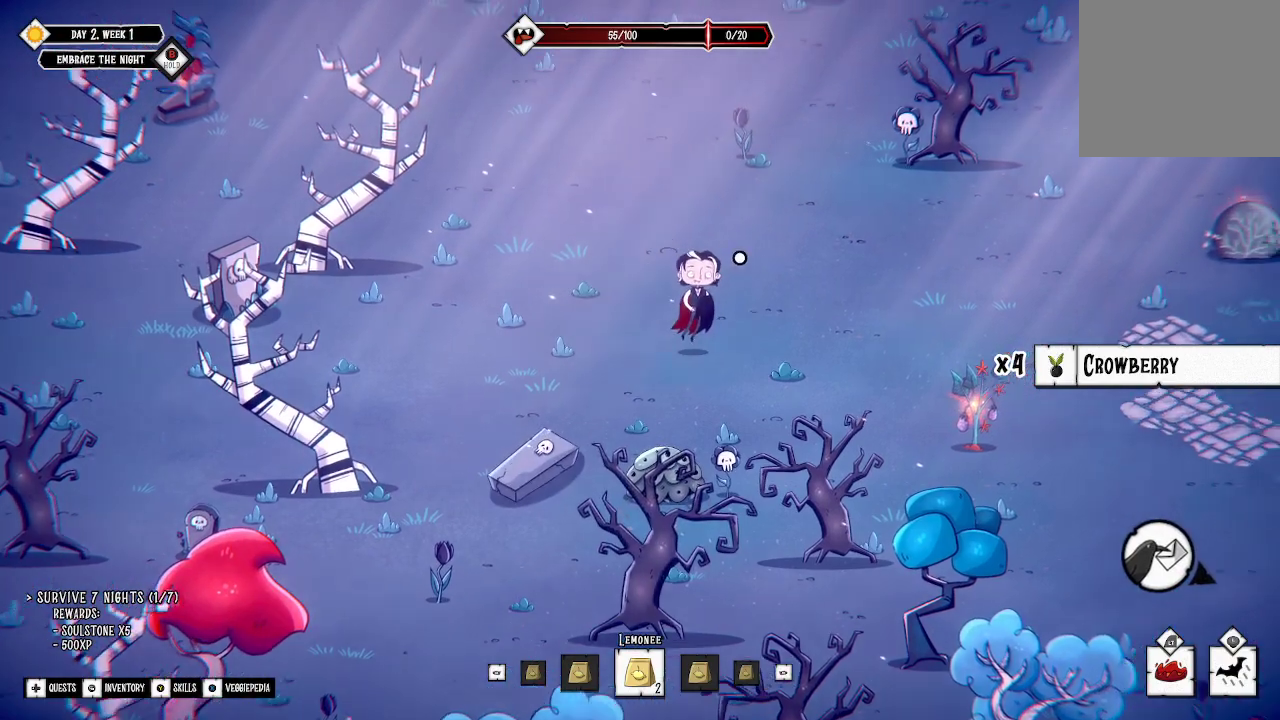
{"buttons": [], "left_stick": "up-left", "right_stick": "center", "events": [[200, "left_stick", "up"], [300, "left_stick", "up-left"]]}
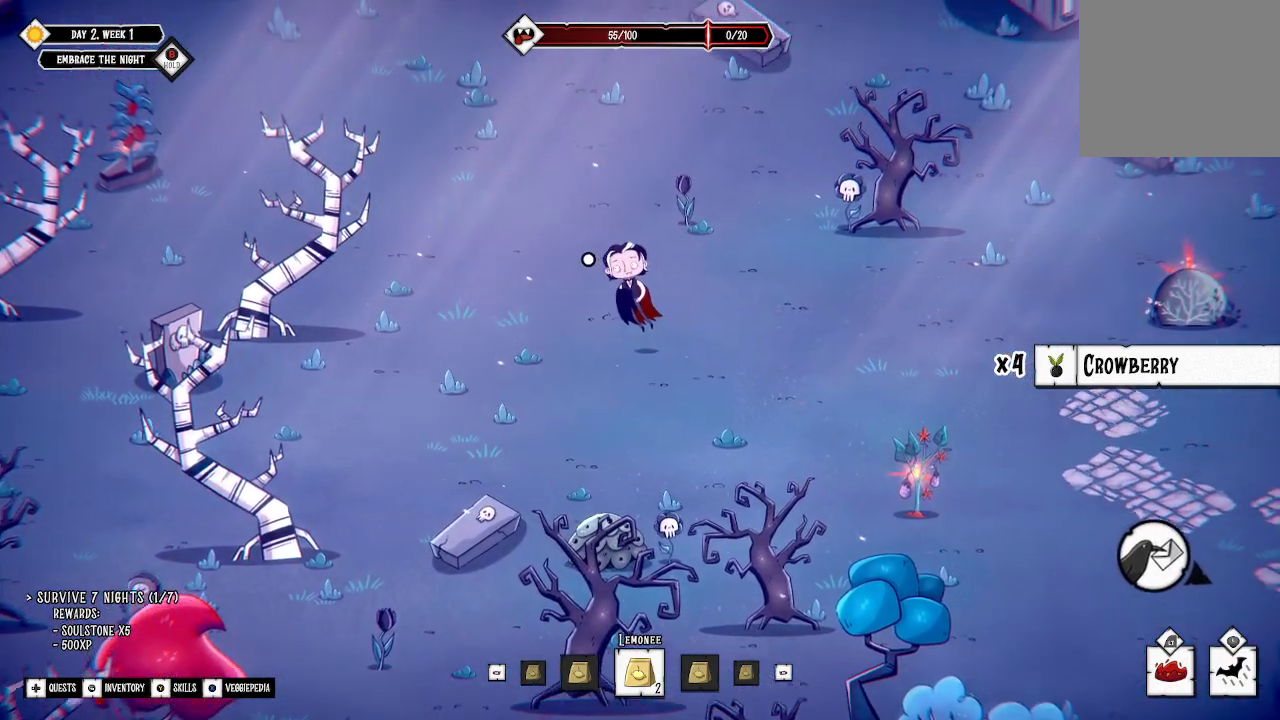
{"buttons": ["L3"], "left_stick": "up-left", "right_stick": "center", "events": [[400, "L3", "down"]]}
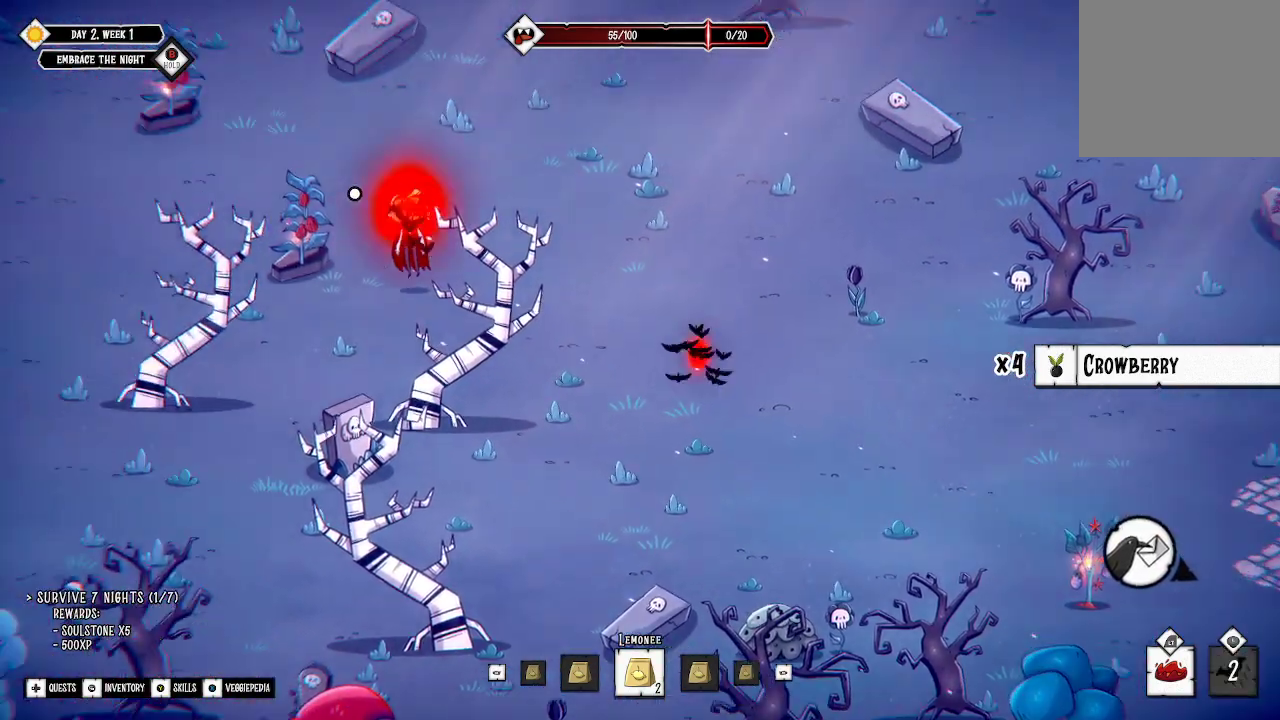
{"buttons": ["A"], "left_stick": "center", "right_stick": "center", "events": [[100, "L3", "up"], [100, "left_stick", "left"], [433, "left_stick", "center"], [500, "A", "down"]]}
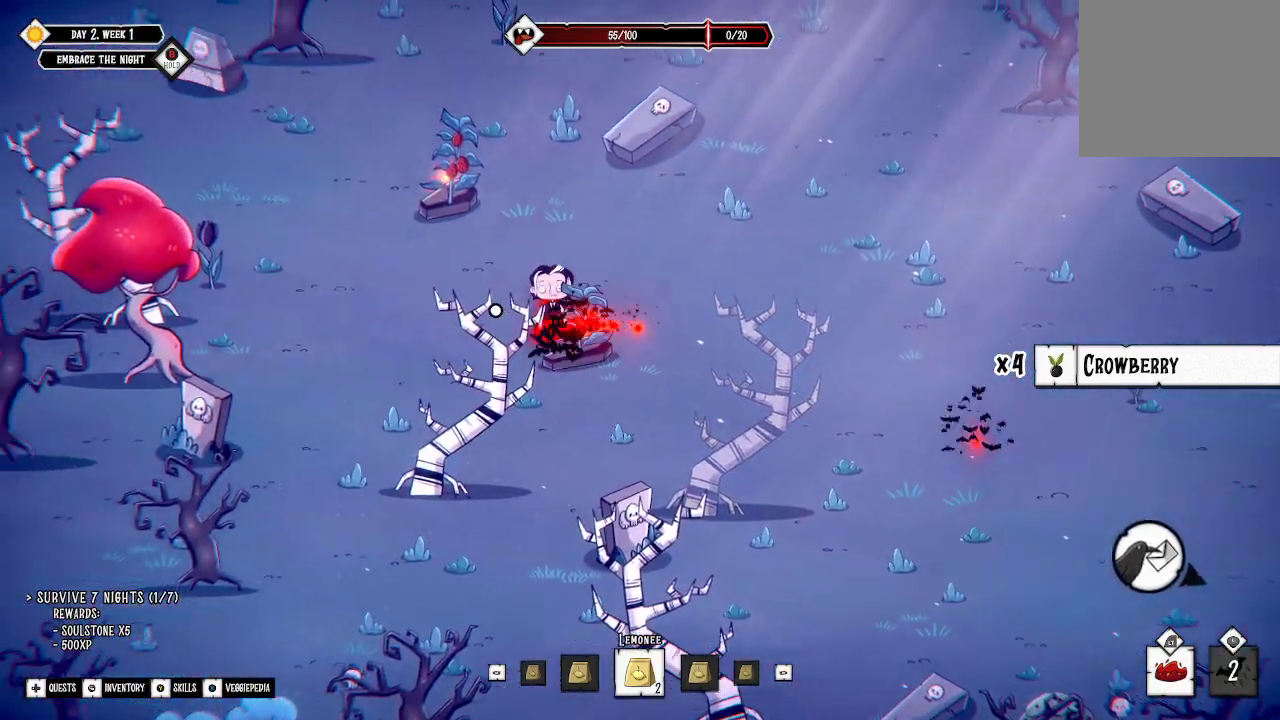
{"buttons": [], "left_stick": "right", "right_stick": "center", "events": [[467, "left_stick", "right"], [500, "A", "up"]]}
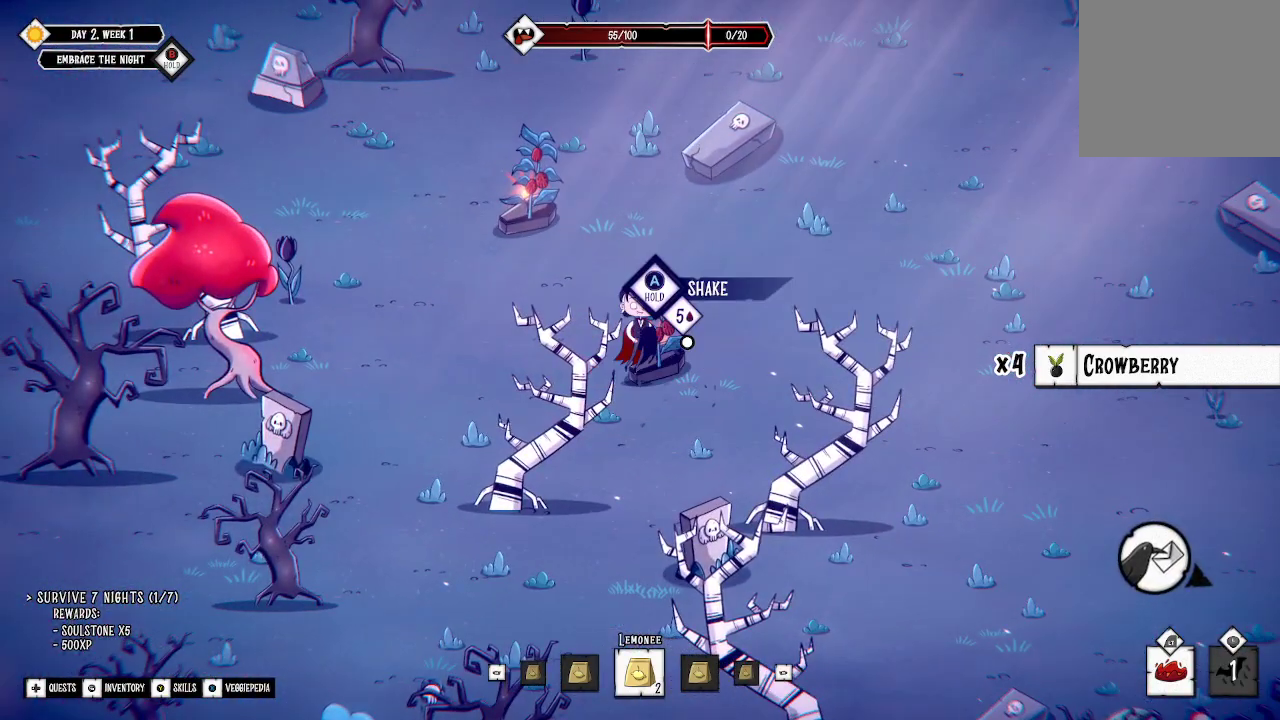
{"buttons": ["A"], "left_stick": "center", "right_stick": "center", "events": [[67, "A", "down"], [67, "left_stick", "center"]]}
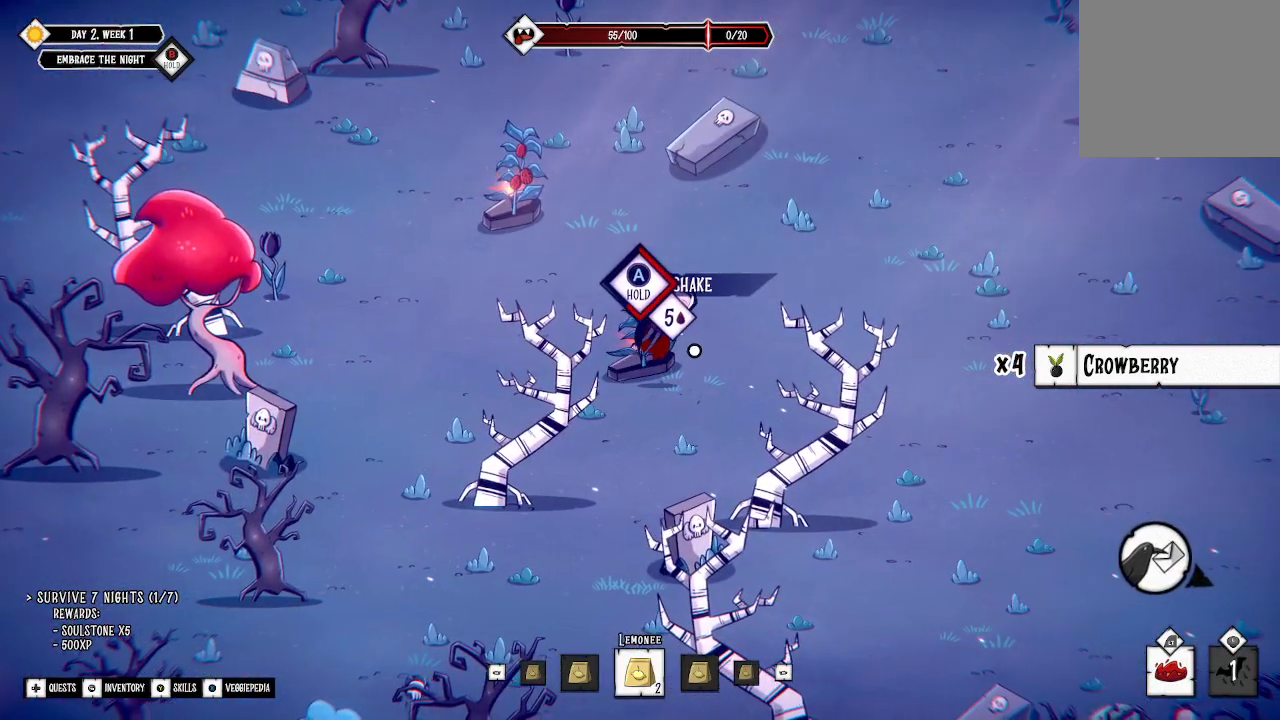
{"buttons": ["A"], "left_stick": "center", "right_stick": "center", "events": []}
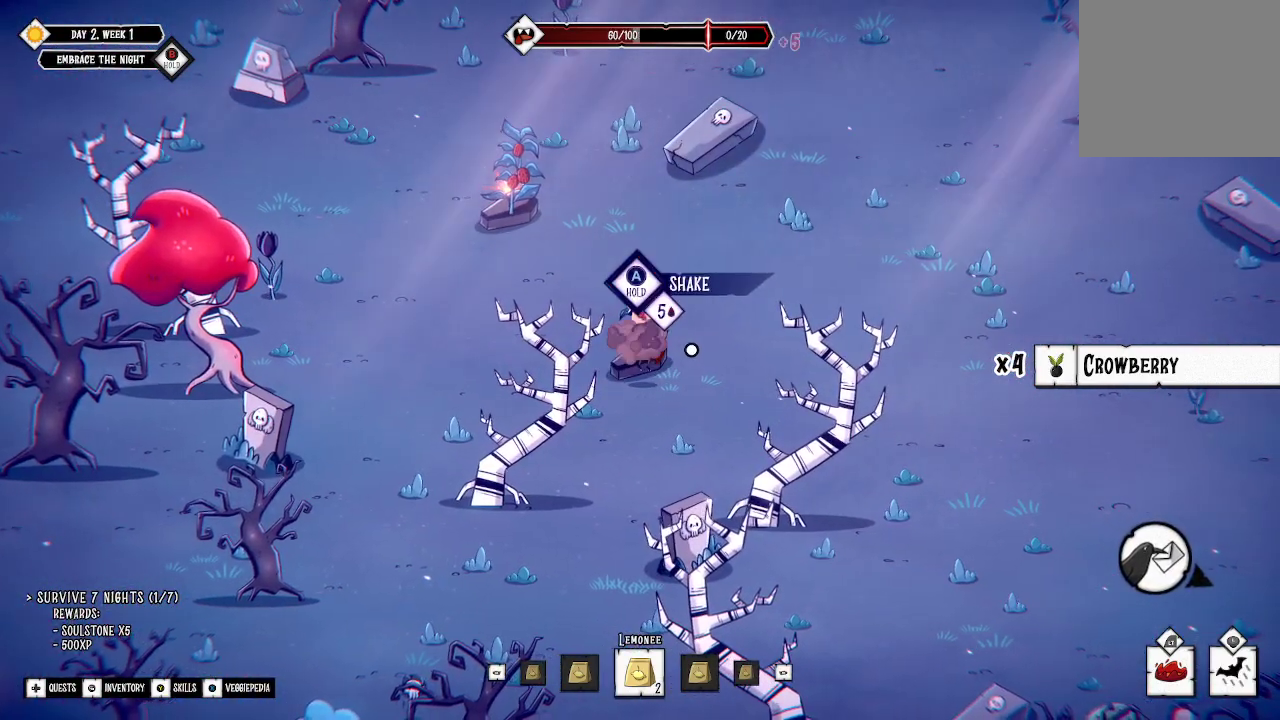
{"buttons": ["A"], "left_stick": "center", "right_stick": "center", "events": [[200, "A", "up"], [300, "A", "down"]]}
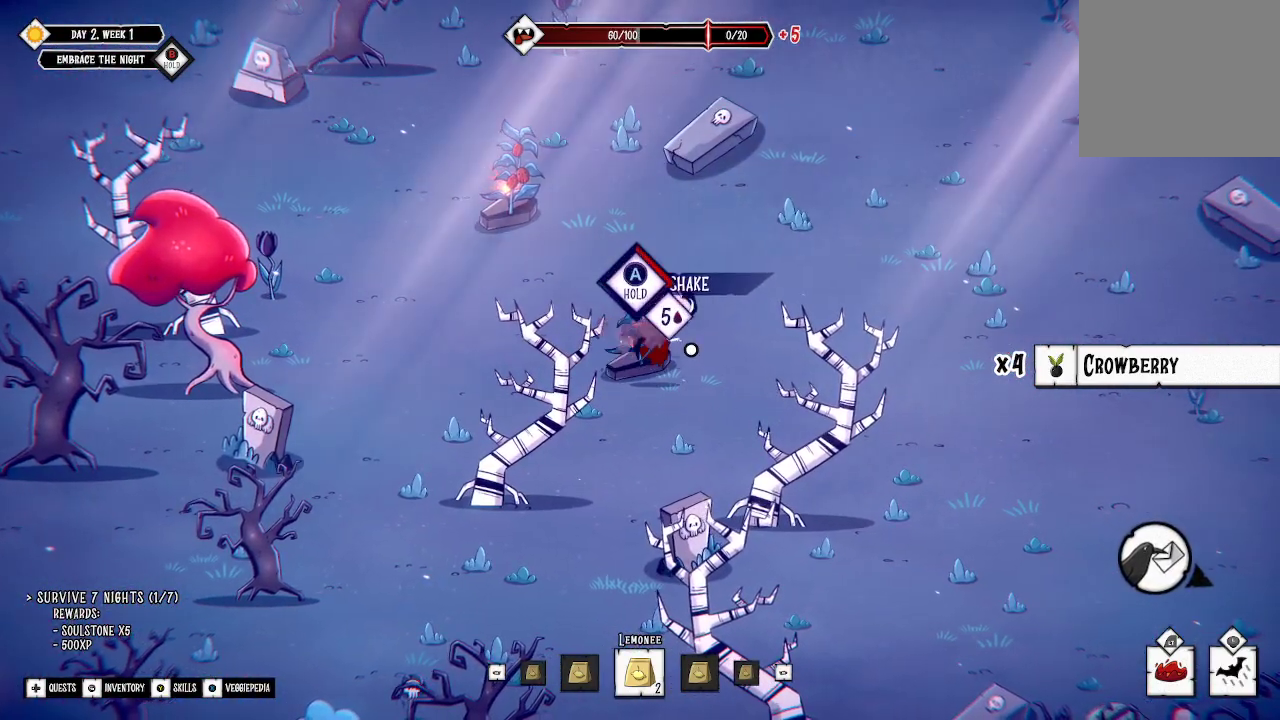
{"buttons": ["A"], "left_stick": "center", "right_stick": "center", "events": []}
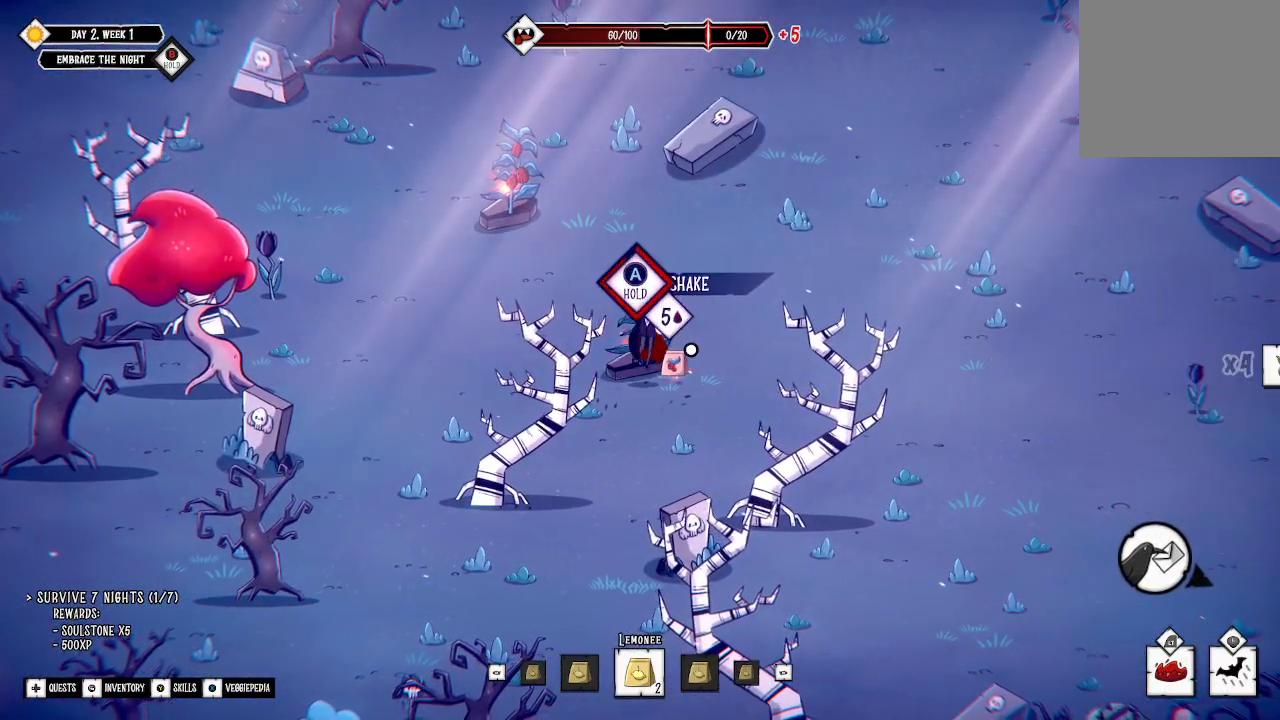
{"buttons": ["A"], "left_stick": "center", "right_stick": "center", "events": []}
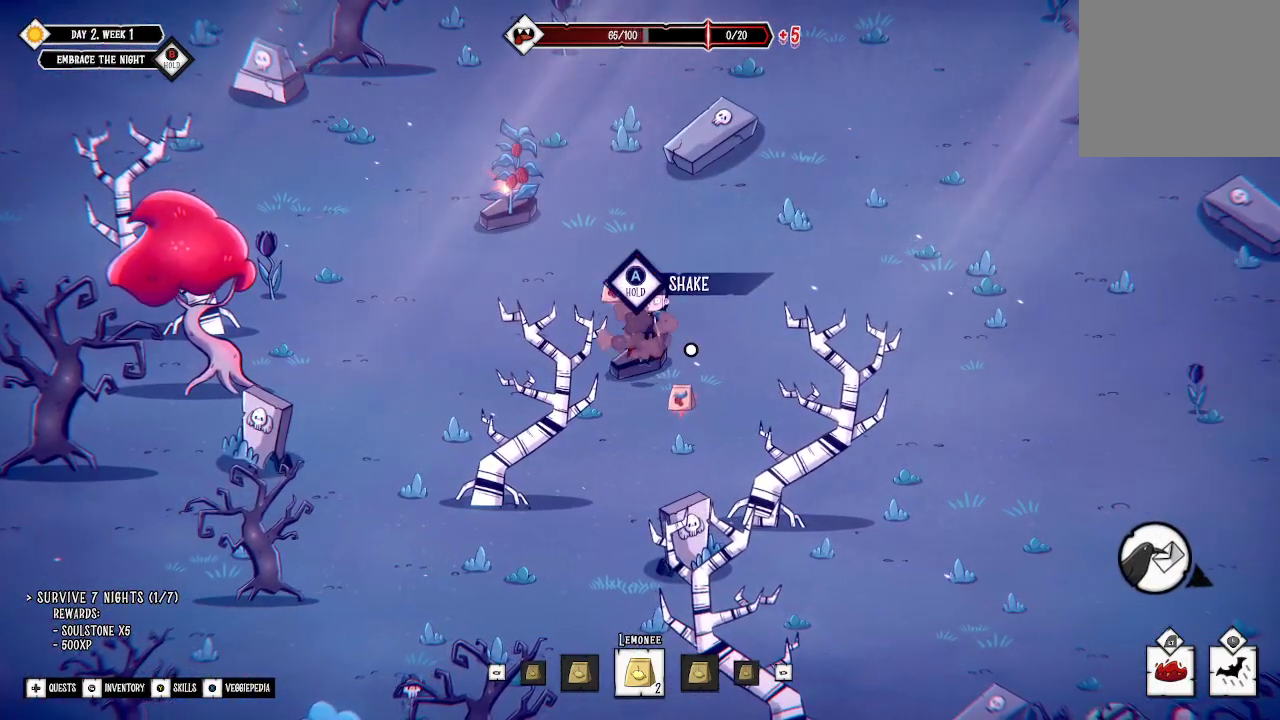
{"buttons": [], "left_stick": "left", "right_stick": "center", "events": [[33, "left_stick", "down"], [133, "A", "up"], [433, "left_stick", "left"]]}
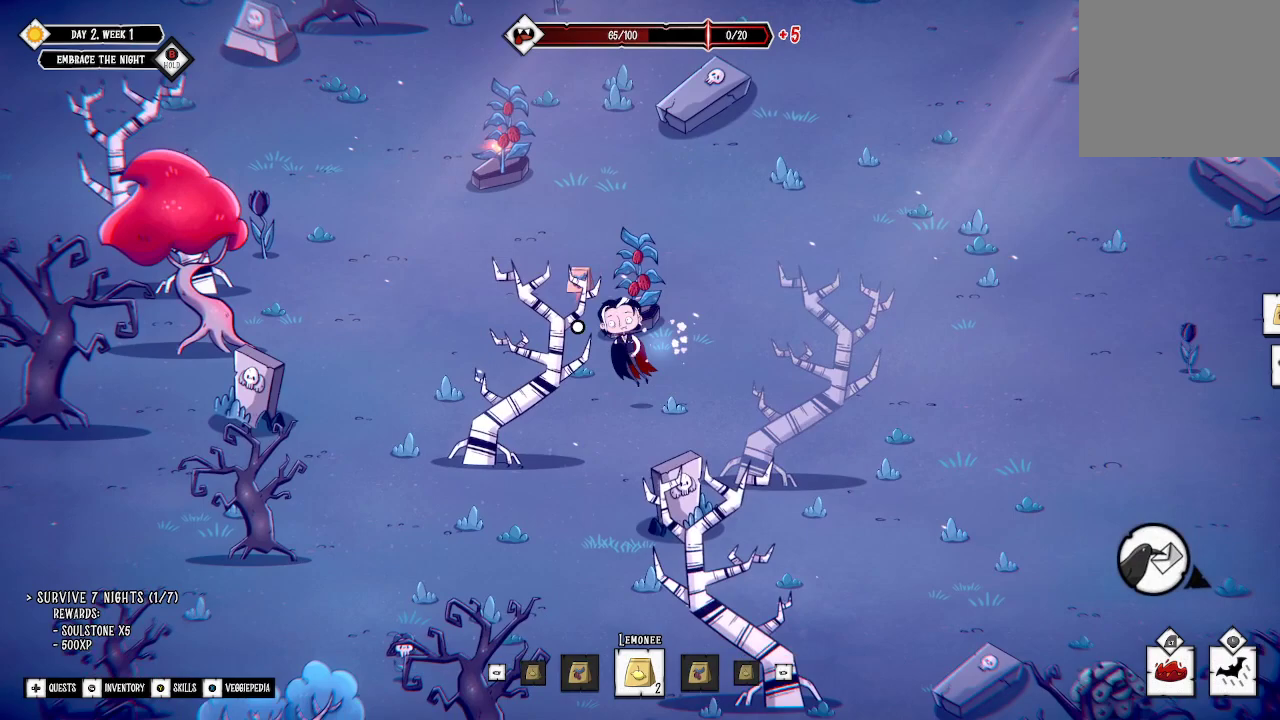
{"buttons": [], "left_stick": "up-left", "right_stick": "center", "events": [[67, "left_stick", "up"], [300, "left_stick", "up-left"]]}
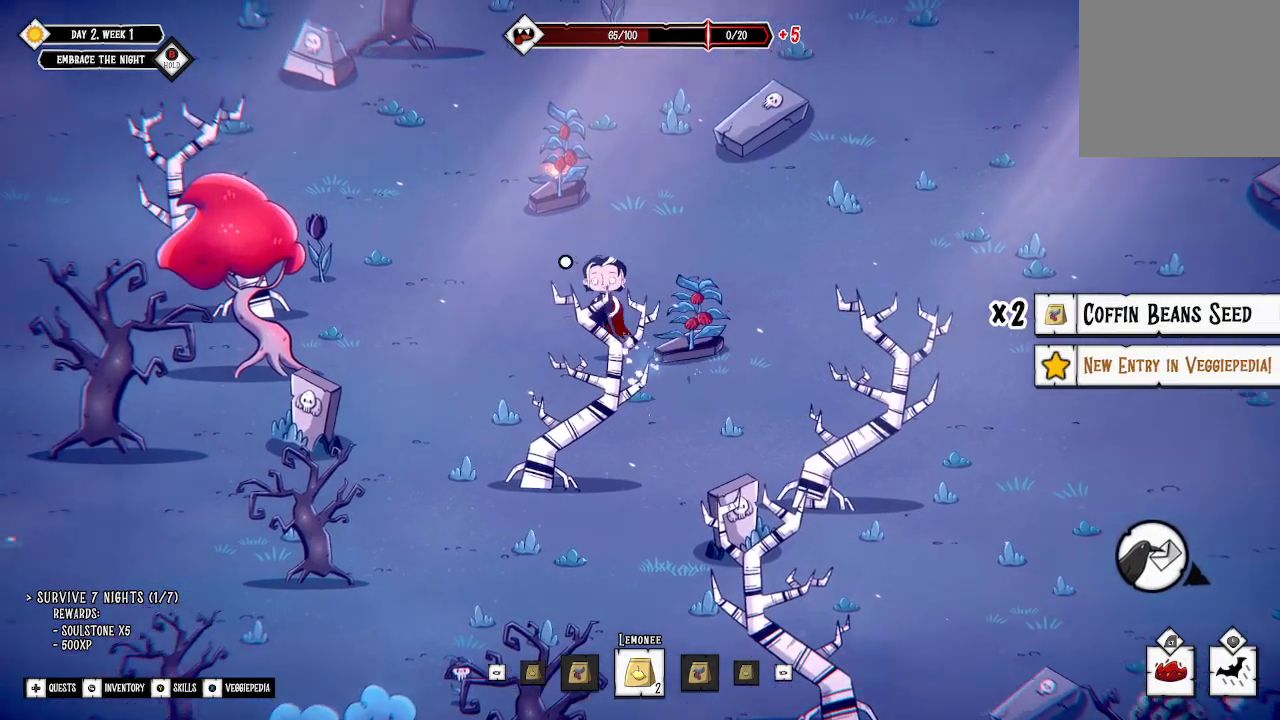
{"buttons": [], "left_stick": "up", "right_stick": "center", "events": [[133, "left_stick", "up"]]}
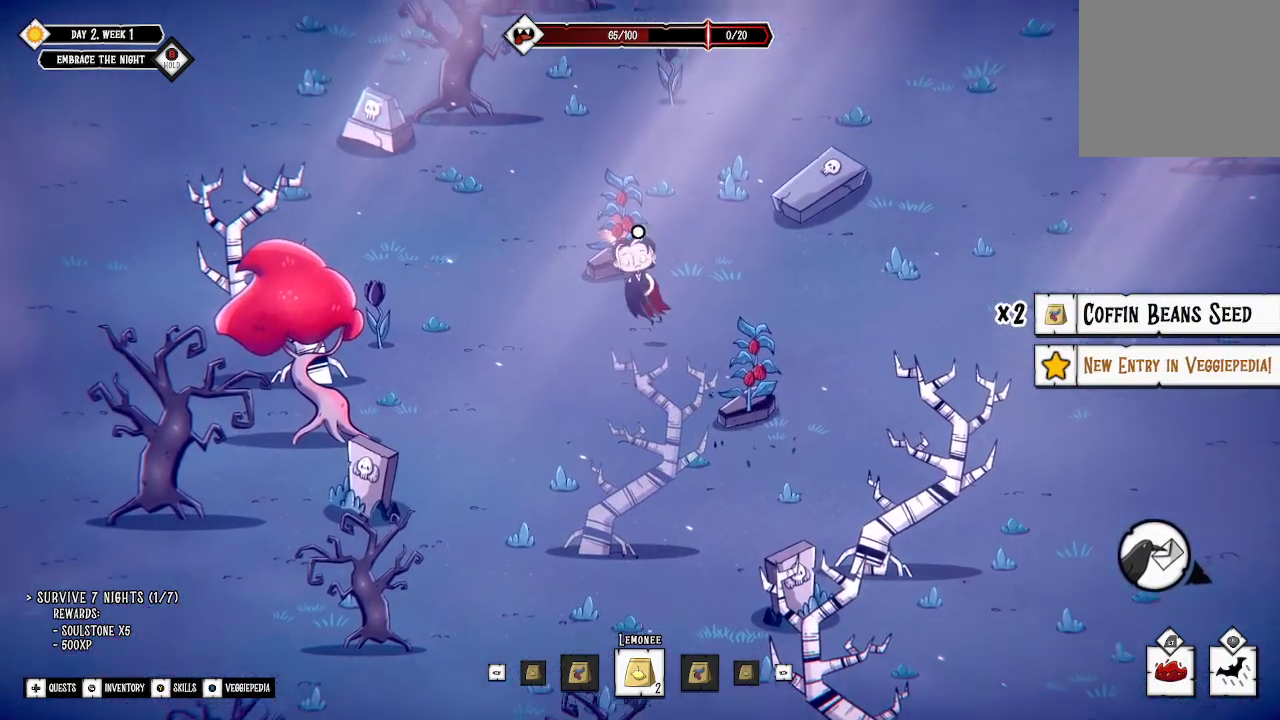
{"buttons": ["A"], "left_stick": "center", "right_stick": "center", "events": [[267, "A", "down"], [300, "left_stick", "center"]]}
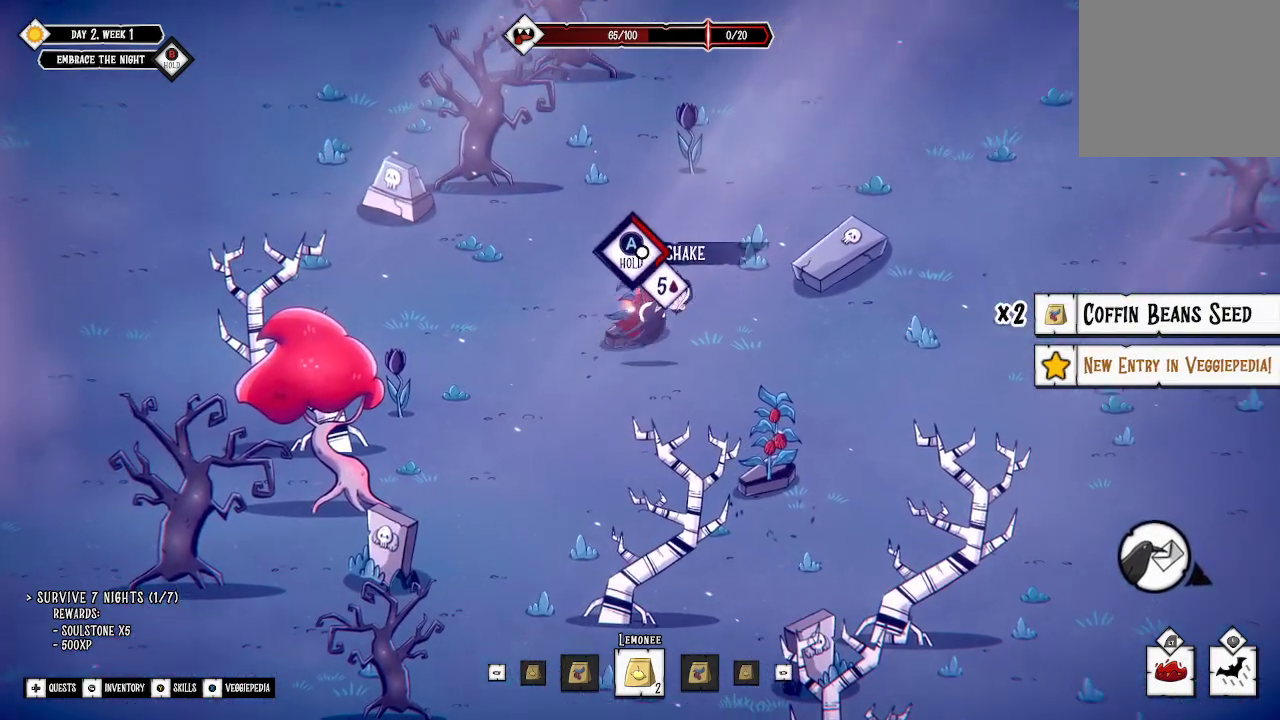
{"buttons": ["A"], "left_stick": "center", "right_stick": "center", "events": []}
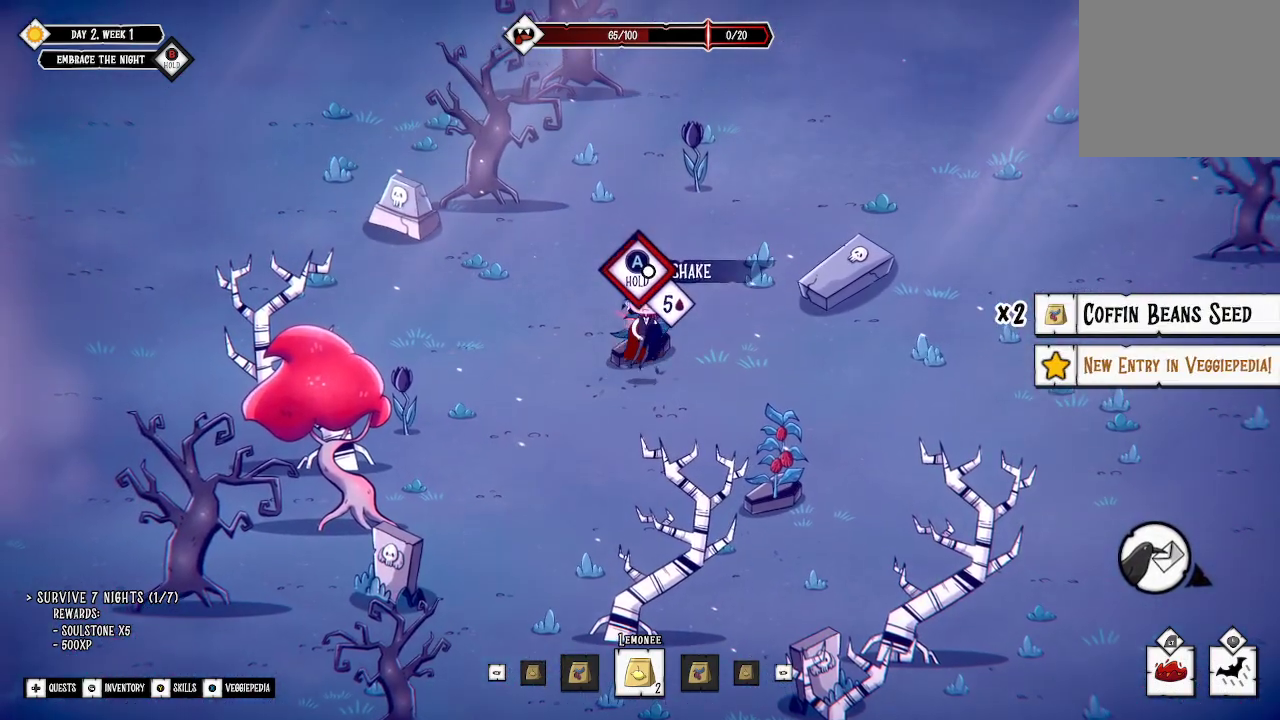
{"buttons": ["A"], "left_stick": "center", "right_stick": "center", "events": [[400, "A", "up"], [467, "A", "down"]]}
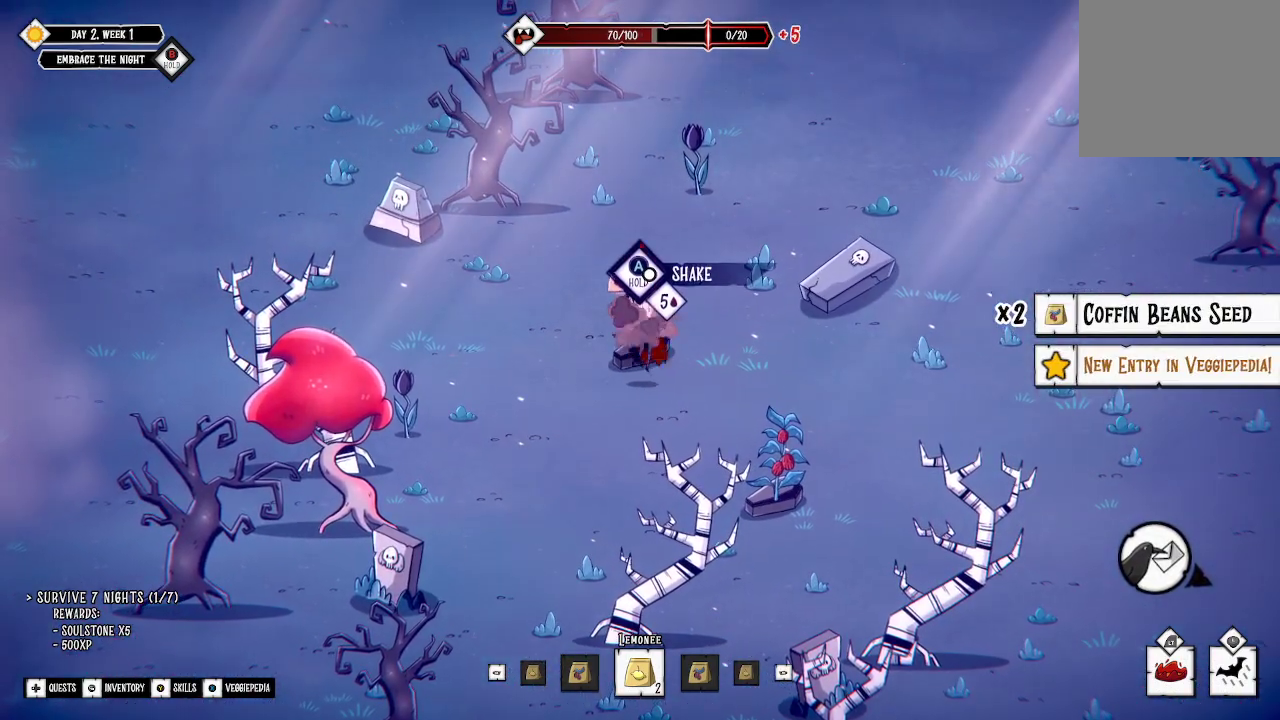
{"buttons": ["A"], "left_stick": "center", "right_stick": "center", "events": []}
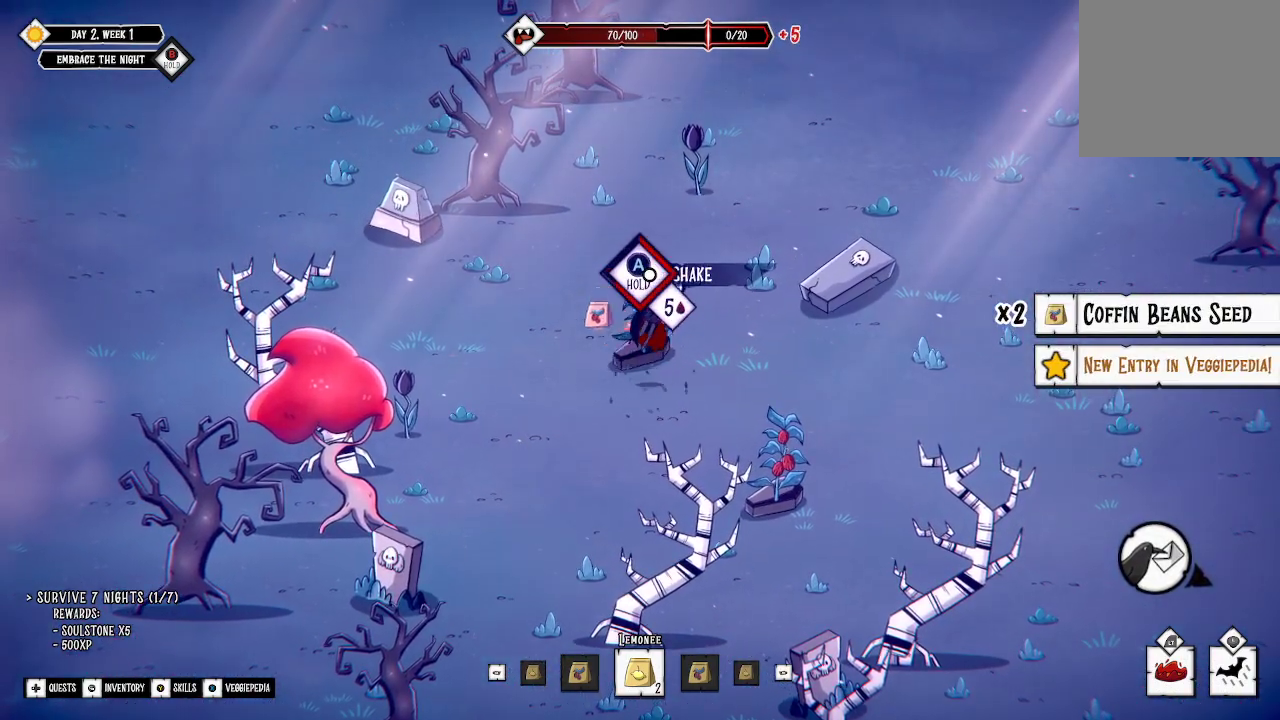
{"buttons": ["A"], "left_stick": "center", "right_stick": "center", "events": []}